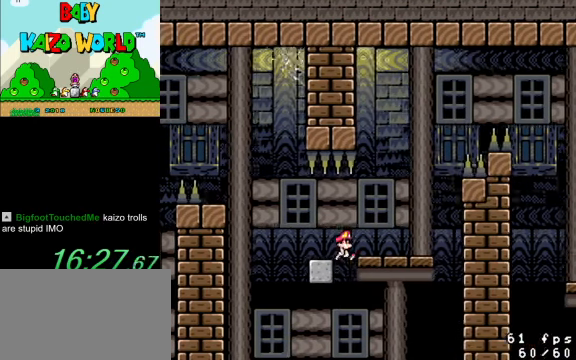
Gameplay with keyboard; each line is a JSON object with the keys held at the frame after it. "events" lists presses ("down") and releases ("up") of "a", "c", "ctrl", "d", "down", "left", "return", "right", "s", "shift", "up", "w", "x" and "y" between this image and that frame as [ms after this image, input, new state], when the widget could be followed in between. No other keys are recorded. Mouse input is not recorded.
{"keys": ["y"], "events": [[233, "left", "down"], [233, "right", "up"], [233, "shift", "up"], [366, "left", "up"]]}
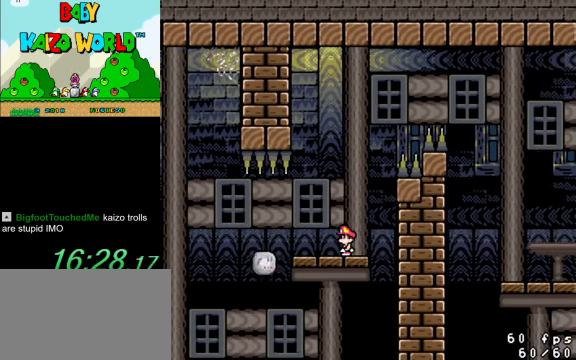
{"keys": ["y"], "events": []}
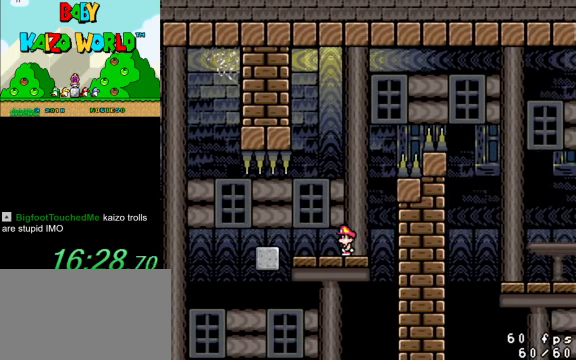
{"keys": ["y"], "events": []}
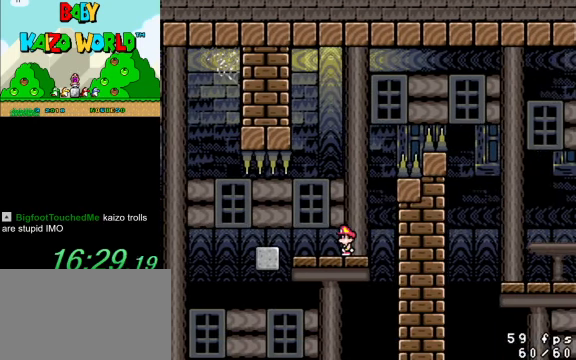
{"keys": ["y"], "events": [[33, "right", "down"], [66, "right", "up"]]}
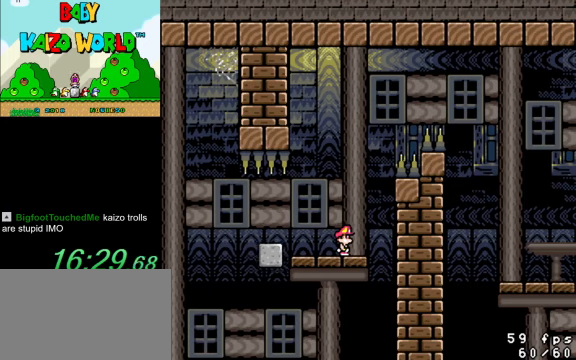
{"keys": ["y"], "events": [[34, "right", "down"], [134, "right", "up"]]}
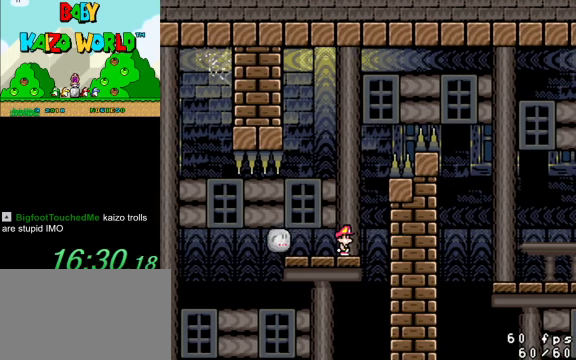
{"keys": ["y"], "events": [[267, "left", "down"], [334, "left", "up"]]}
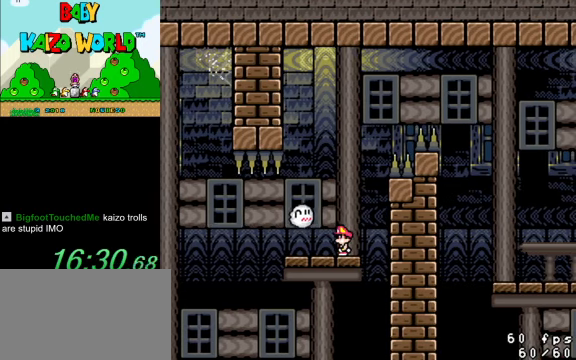
{"keys": ["y"], "events": []}
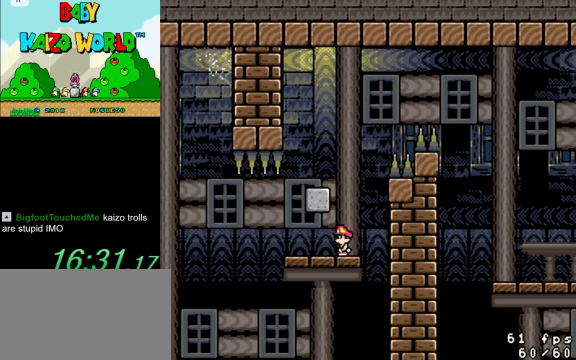
{"keys": ["y"], "events": [[267, "left", "down"], [367, "left", "up"], [400, "right", "down"], [434, "right", "up"]]}
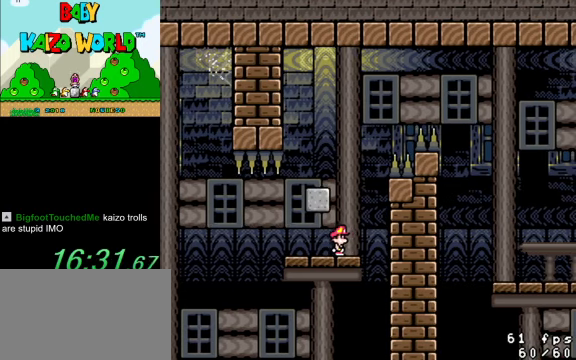
{"keys": ["left", "y"], "events": [[467, "left", "down"]]}
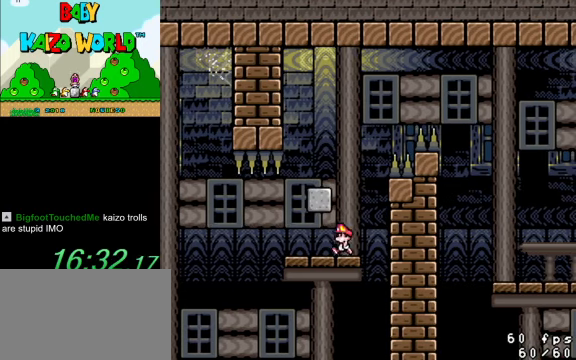
{"keys": ["y"], "events": [[234, "left", "up"], [234, "right", "down"], [367, "right", "up"]]}
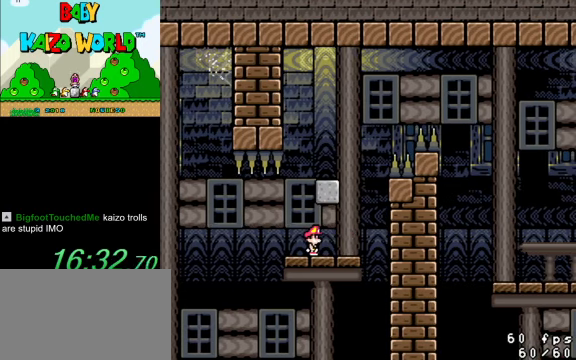
{"keys": ["right", "y"], "events": [[400, "right", "down"]]}
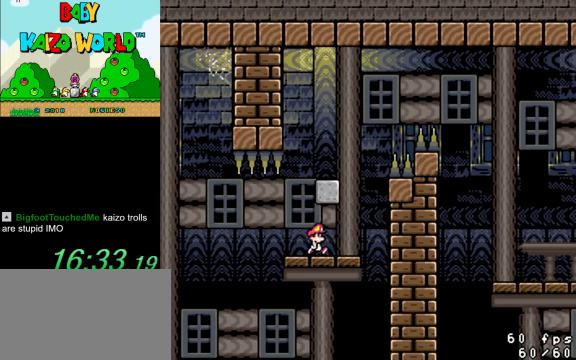
{"keys": ["y"], "events": [[134, "right", "up"], [167, "left", "down"], [367, "left", "up"]]}
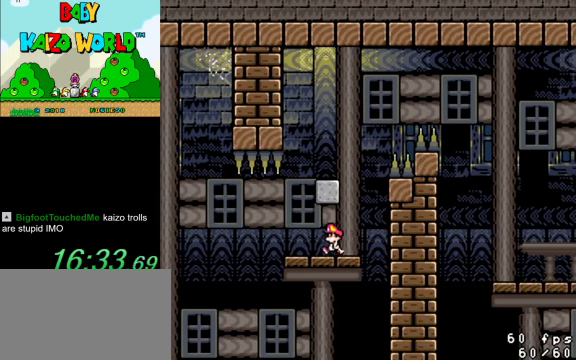
{"keys": ["right", "y"], "events": [[467, "right", "down"]]}
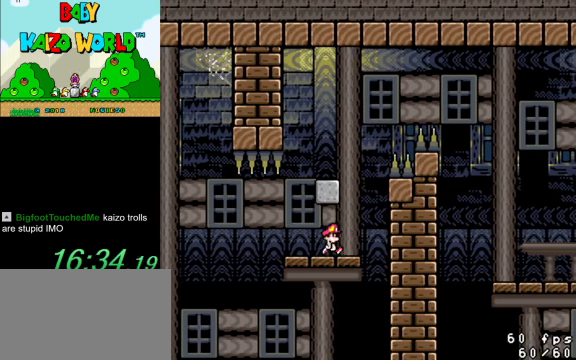
{"keys": ["y"], "events": [[100, "right", "up"]]}
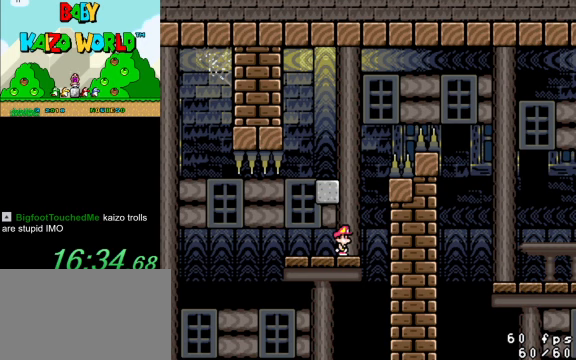
{"keys": ["y"], "events": [[100, "right", "down"], [167, "right", "up"]]}
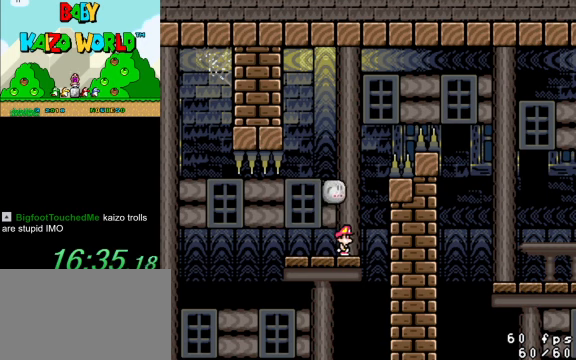
{"keys": ["left", "y"], "events": [[67, "left", "down"], [167, "left", "up"], [500, "left", "down"]]}
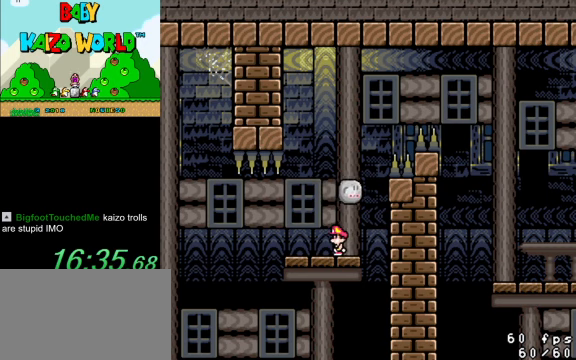
{"keys": ["y"], "events": [[100, "right", "down"], [133, "left", "up"], [233, "right", "up"]]}
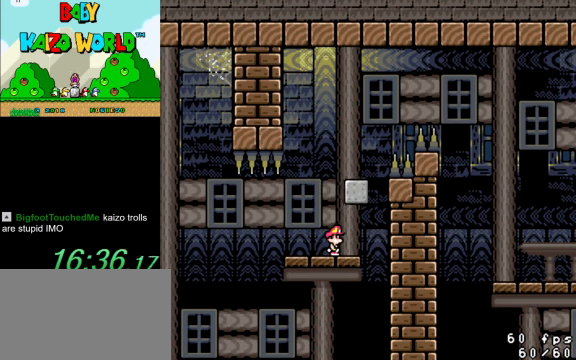
{"keys": ["y"], "events": []}
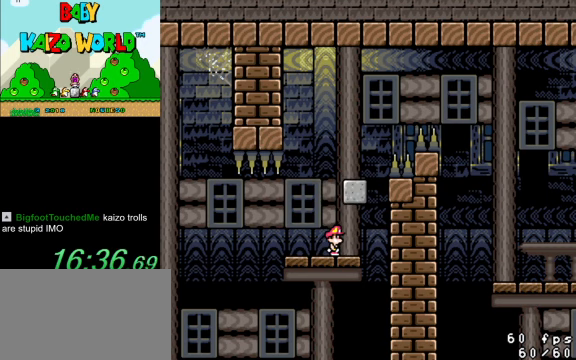
{"keys": ["left", "y"], "events": [[67, "shift", "down"], [300, "right", "down"], [300, "shift", "up"], [467, "left", "down"], [467, "right", "up"]]}
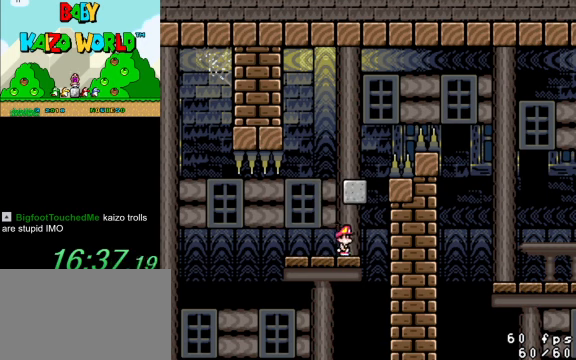
{"keys": ["right", "y"], "events": [[100, "left", "up"], [267, "left", "down"], [400, "right", "down"], [433, "left", "up"]]}
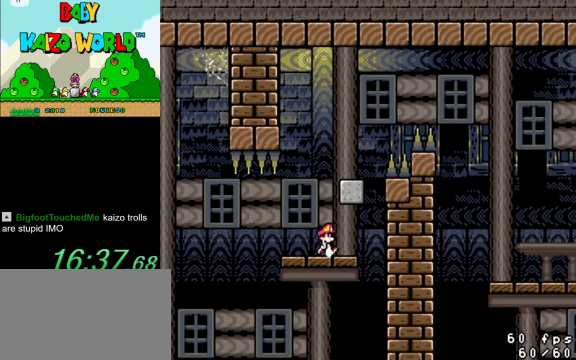
{"keys": ["y"], "events": [[67, "right", "up"]]}
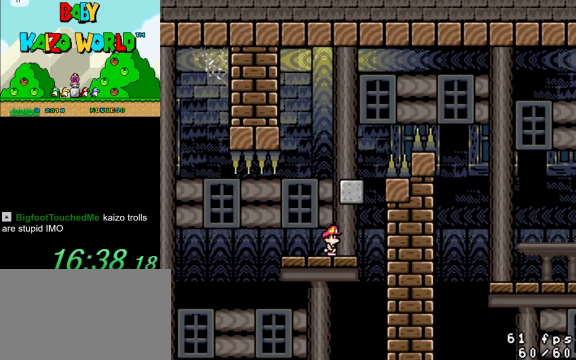
{"keys": ["y"], "events": [[100, "shift", "down"], [433, "shift", "up"], [467, "right", "down"], [500, "right", "up"]]}
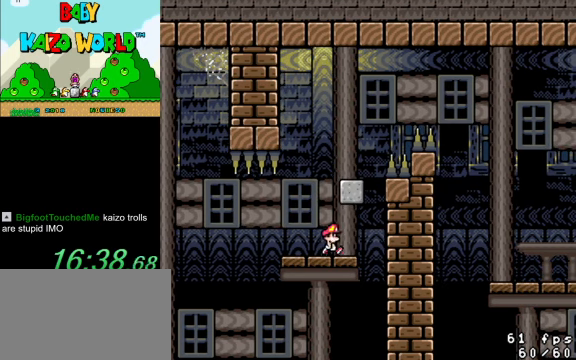
{"keys": ["left", "y"], "events": [[400, "left", "down"]]}
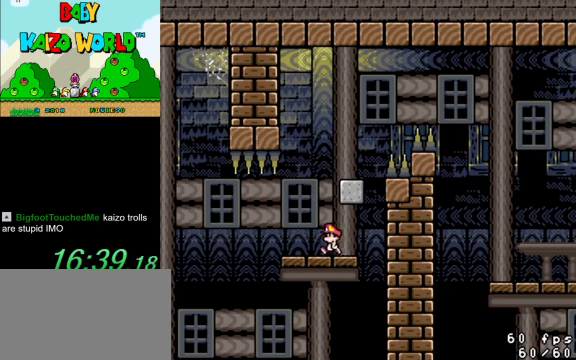
{"keys": ["y"], "events": [[67, "right", "down"], [133, "left", "up"], [267, "right", "up"]]}
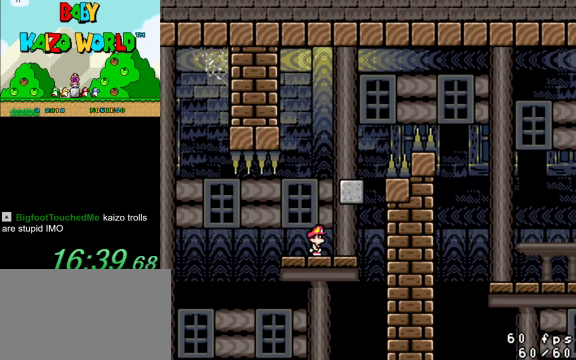
{"keys": ["right", "shift", "y"], "events": [[133, "shift", "down"], [466, "right", "down"]]}
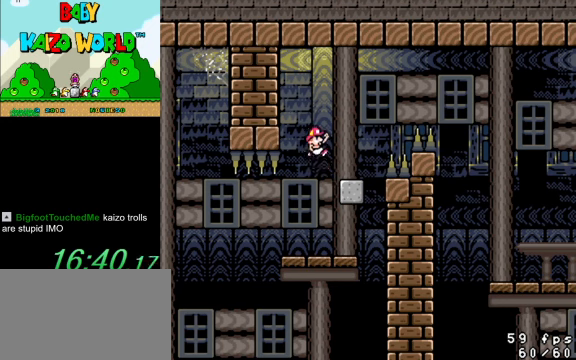
{"keys": ["right", "y"], "events": [[100, "shift", "up"], [133, "right", "up"], [233, "left", "down"], [300, "left", "up"], [500, "right", "down"]]}
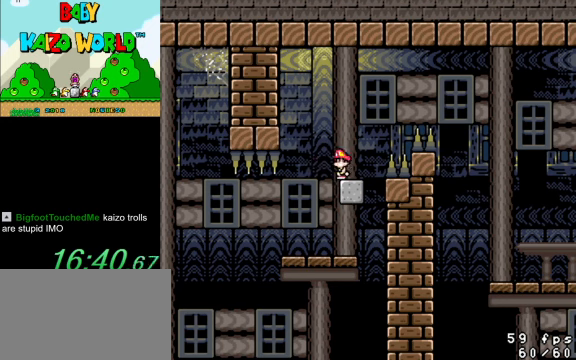
{"keys": ["right", "y"], "events": [[100, "right", "up"], [466, "right", "down"]]}
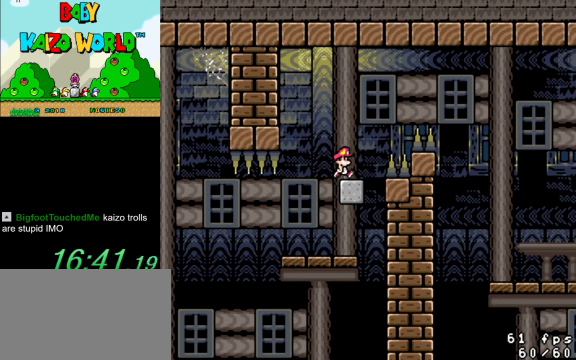
{"keys": ["ctrl", "right", "y"], "events": [[166, "ctrl", "down"]]}